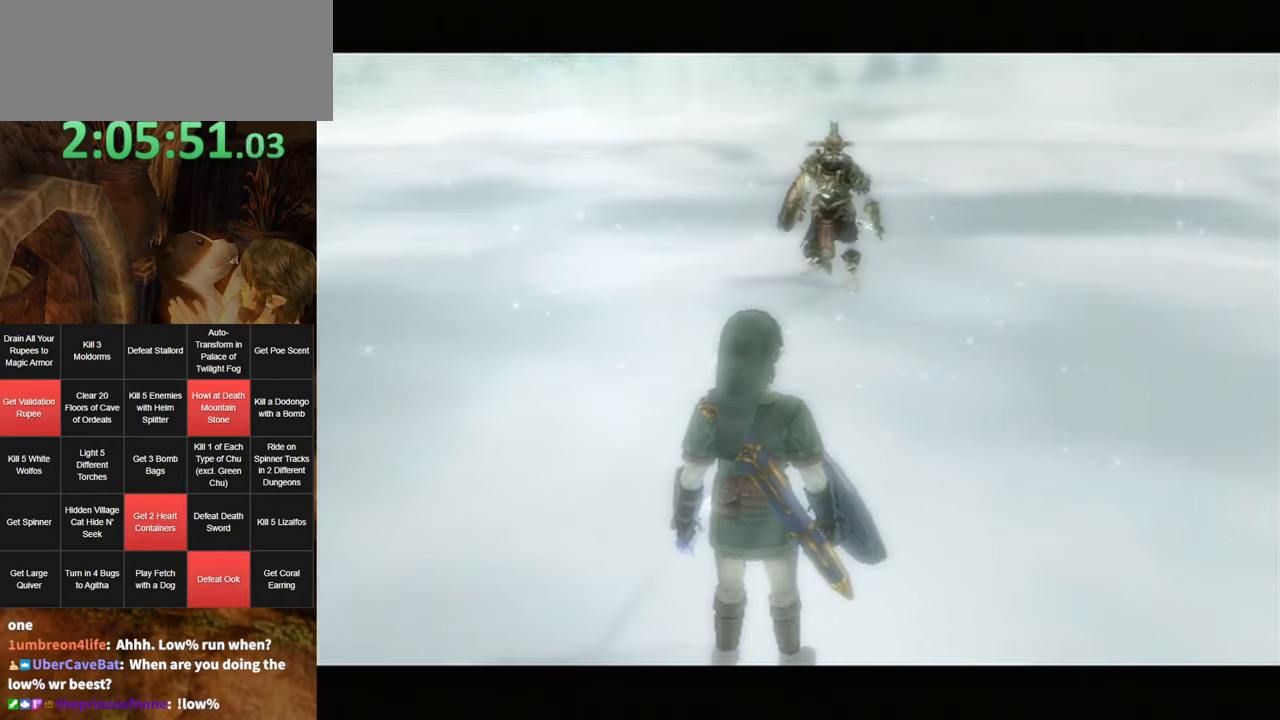
Gameplay with a controller (Nintendo layout); each line is a JSON object with the inputs held at the frame after it. "events" lists button and stick changes between this image and that frame as [ms after this image, input, new state], when the widget could be followed in between. Not read: L3 R3.
{"buttons": [], "left_stick": "center", "right_stick": "center", "events": []}
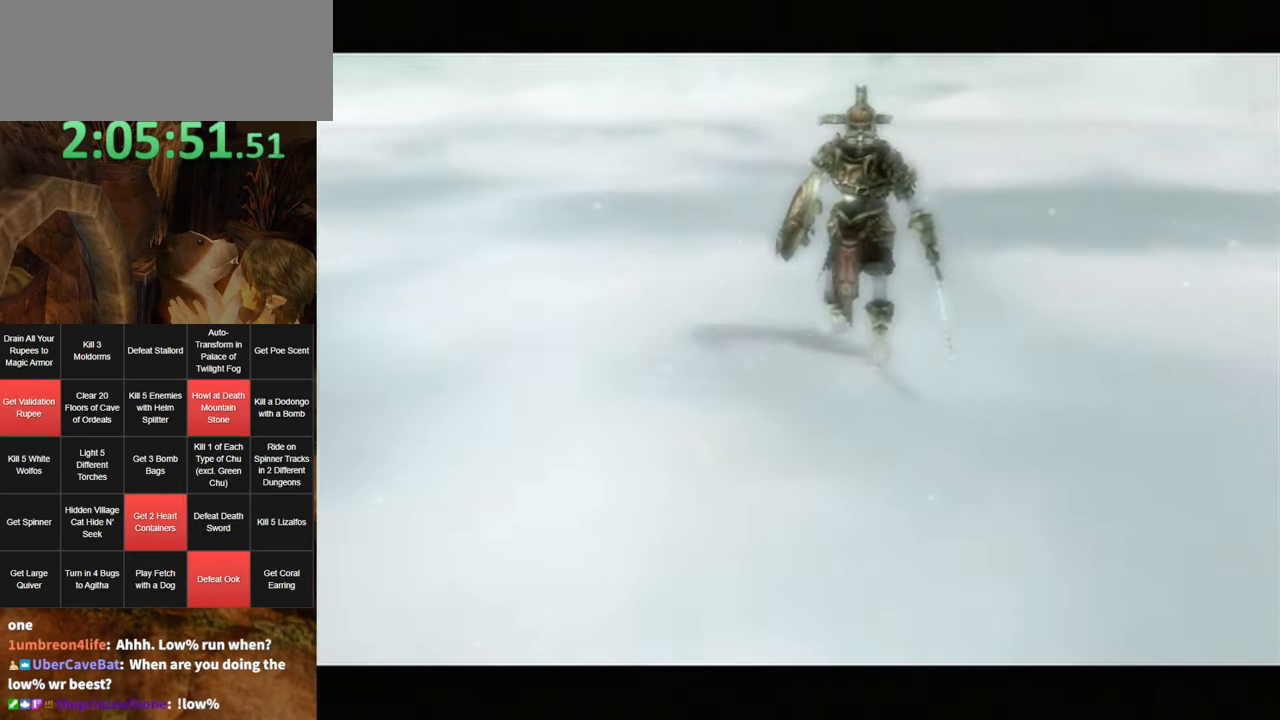
{"buttons": [], "left_stick": "center", "right_stick": "center", "events": []}
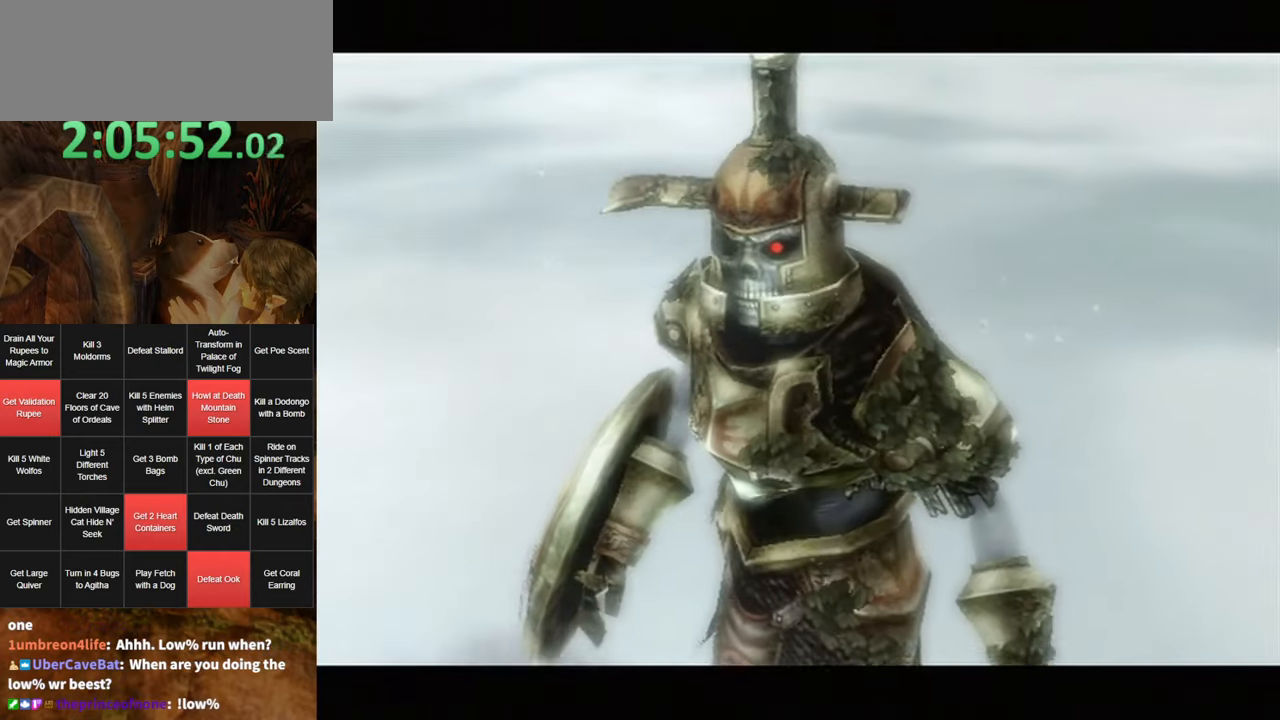
{"buttons": ["B"], "left_stick": "center", "right_stick": "center", "events": [[167, "A", "down"], [183, "A", "up"], [183, "B", "down"], [217, "B", "up"], [317, "A", "down"], [317, "B", "down"], [350, "A", "up"], [350, "B", "up"], [417, "A", "down"], [417, "B", "down"], [433, "B", "up"], [500, "A", "up"], [500, "B", "down"]]}
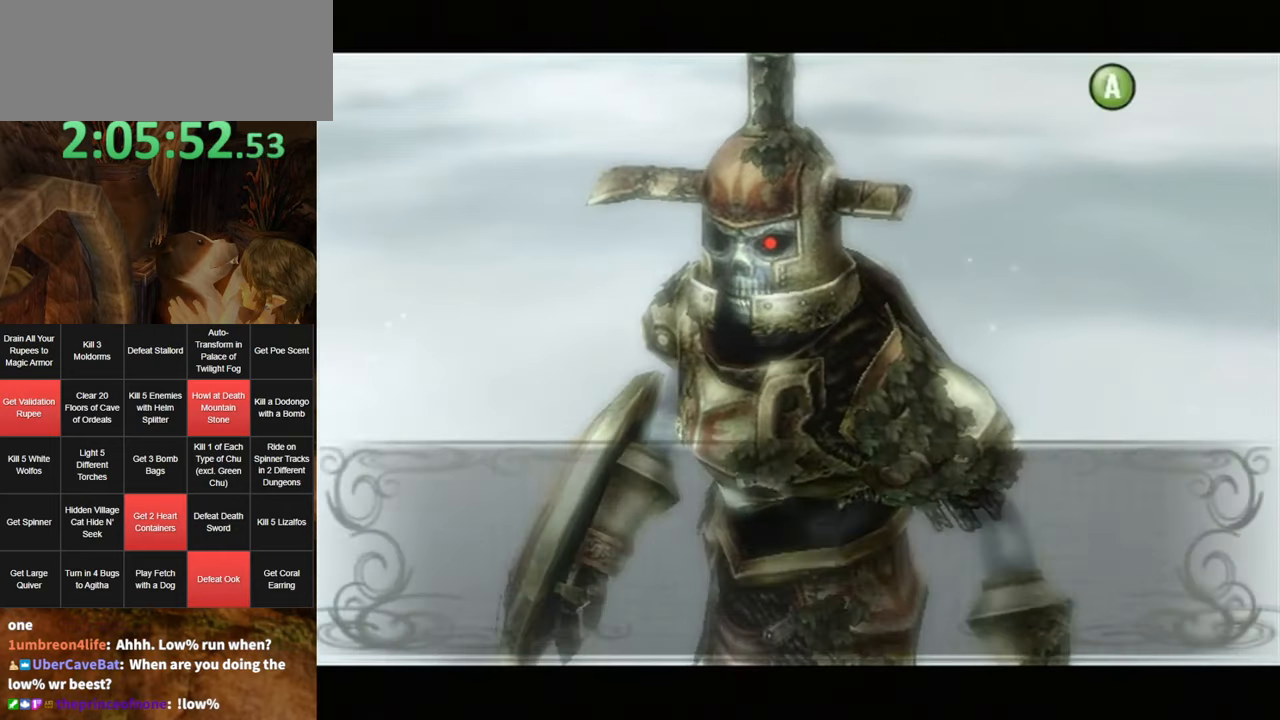
{"buttons": [], "left_stick": "center", "right_stick": "center", "events": [[67, "A", "down"], [67, "B", "up"], [117, "A", "up"], [117, "B", "down"], [150, "B", "up"], [183, "A", "down"], [250, "A", "up"], [250, "B", "down"], [283, "B", "up"], [350, "A", "down"], [350, "B", "down"], [383, "A", "up"], [383, "B", "up"], [433, "B", "down"], [467, "A", "down"], [467, "B", "up"], [500, "A", "up"]]}
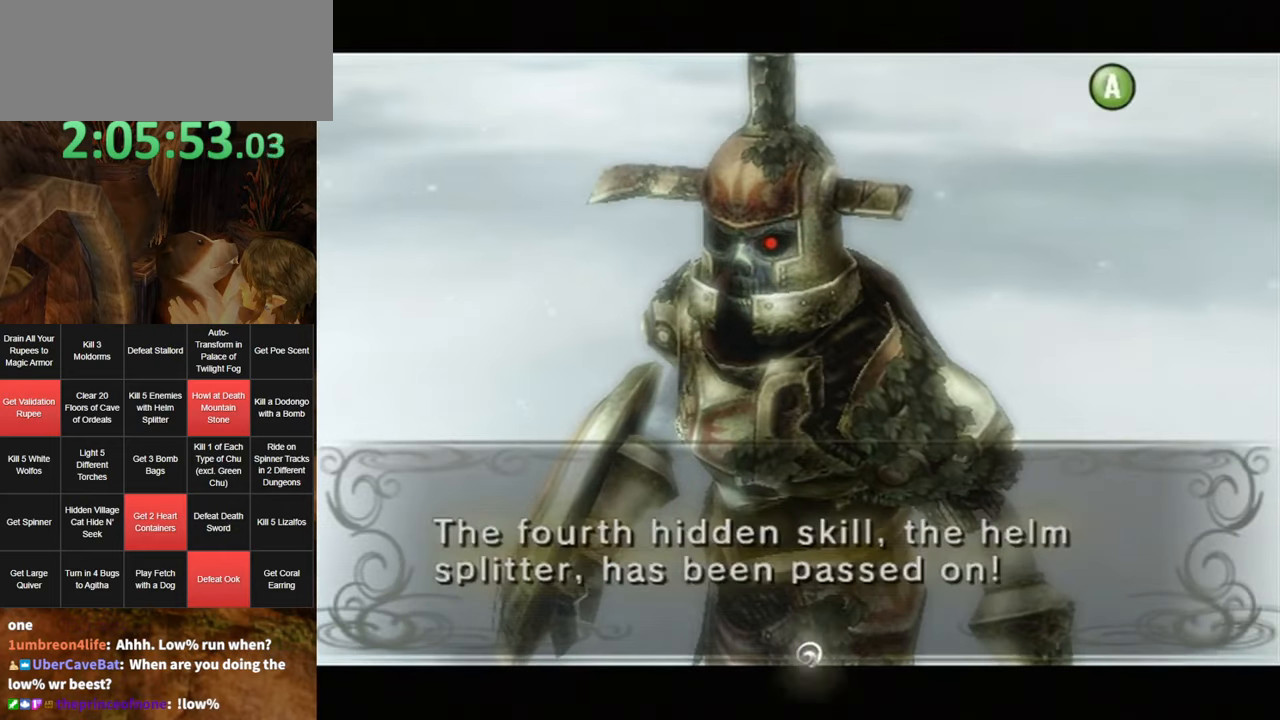
{"buttons": ["A"], "left_stick": "center", "right_stick": "center", "events": [[67, "A", "down"], [67, "B", "down"], [100, "B", "up"], [133, "A", "up"], [167, "B", "down"], [200, "B", "up"], [233, "A", "down"], [283, "A", "up"], [283, "B", "down"], [317, "B", "up"], [333, "A", "down"], [400, "A", "up"], [400, "B", "down"], [433, "B", "up"], [500, "A", "down"]]}
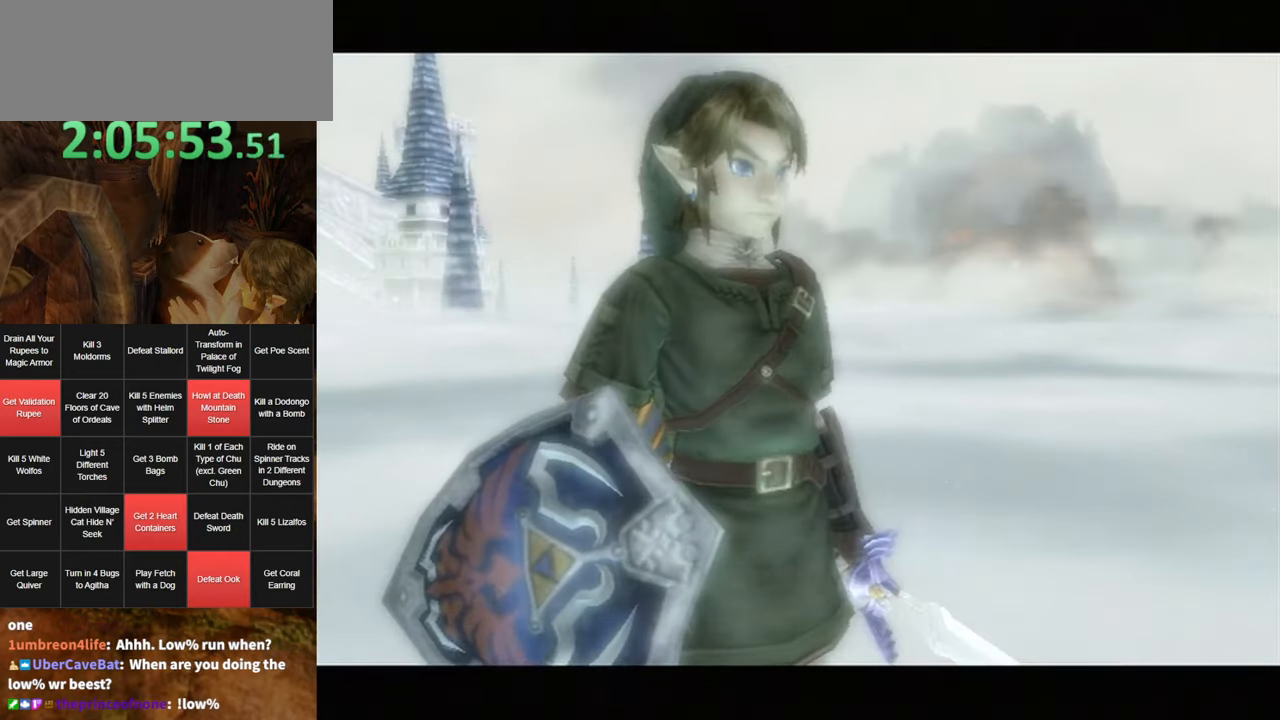
{"buttons": [], "left_stick": "center", "right_stick": "center", "events": [[33, "B", "down"], [67, "A", "up"], [67, "B", "up"], [133, "A", "down"], [133, "B", "down"], [217, "A", "up"], [217, "B", "up"], [317, "A", "down"], [350, "A", "up"]]}
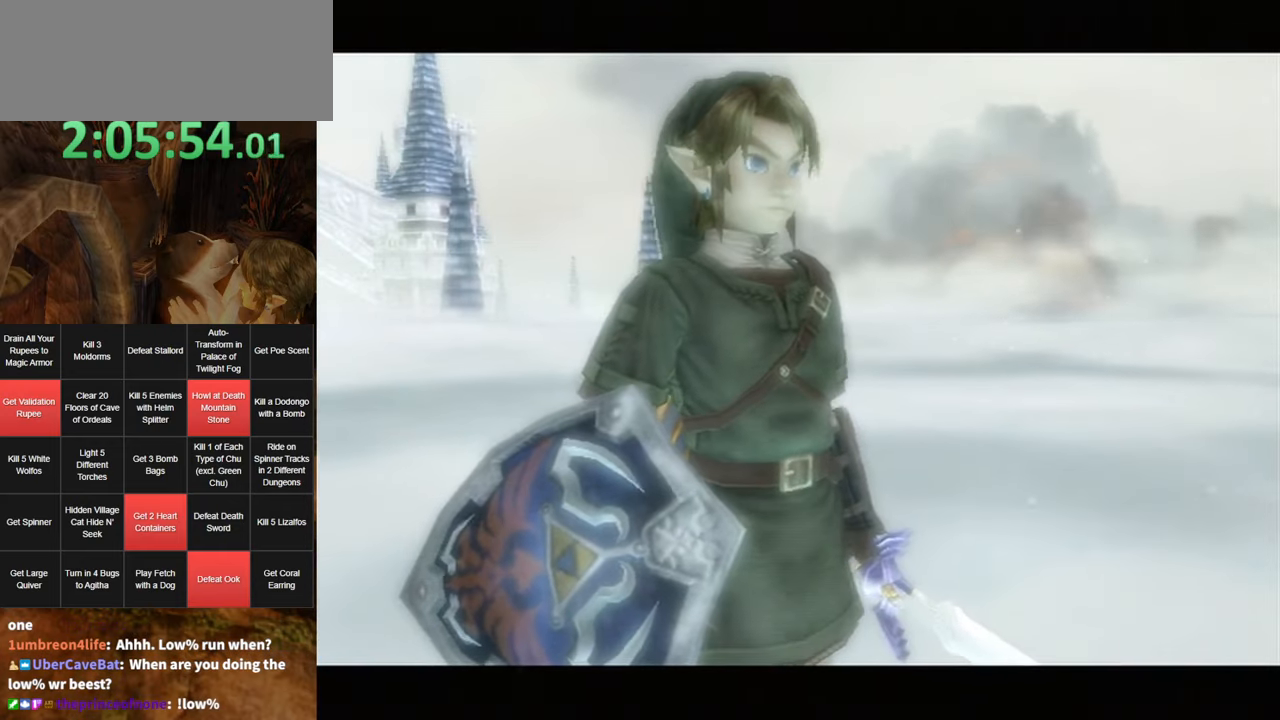
{"buttons": [], "left_stick": "center", "right_stick": "center", "events": []}
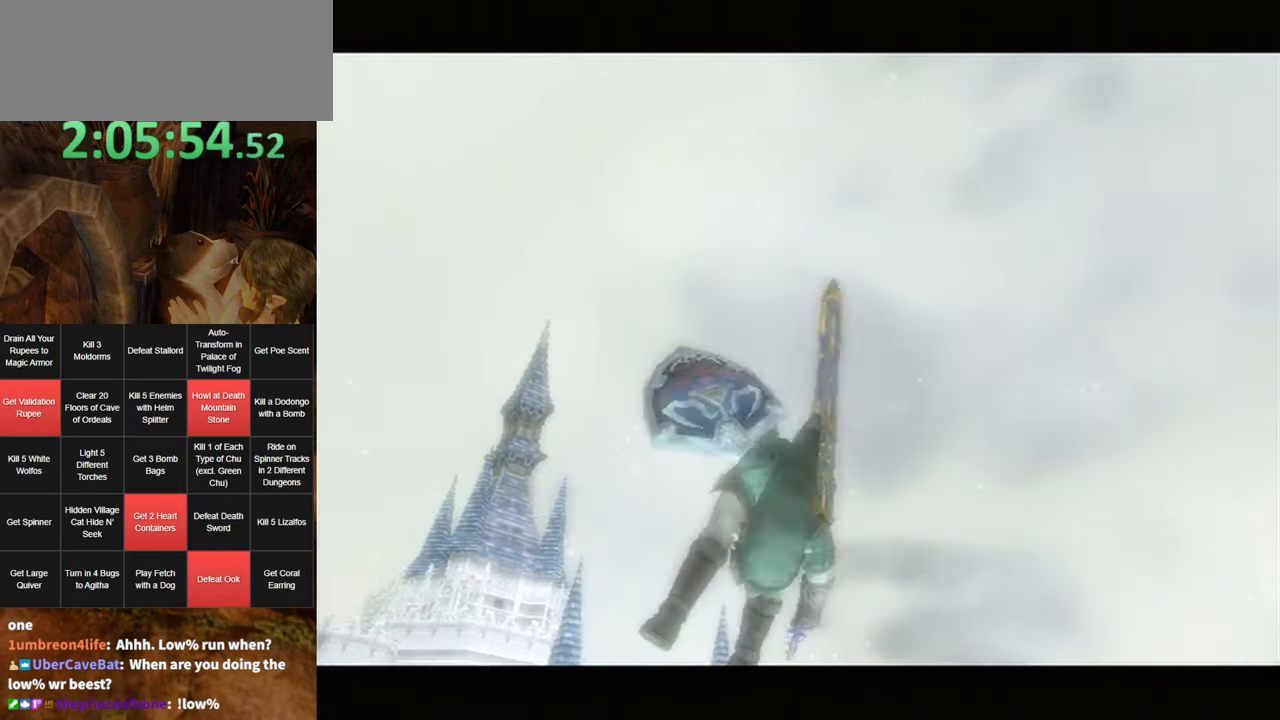
{"buttons": [], "left_stick": "center", "right_stick": "center", "events": []}
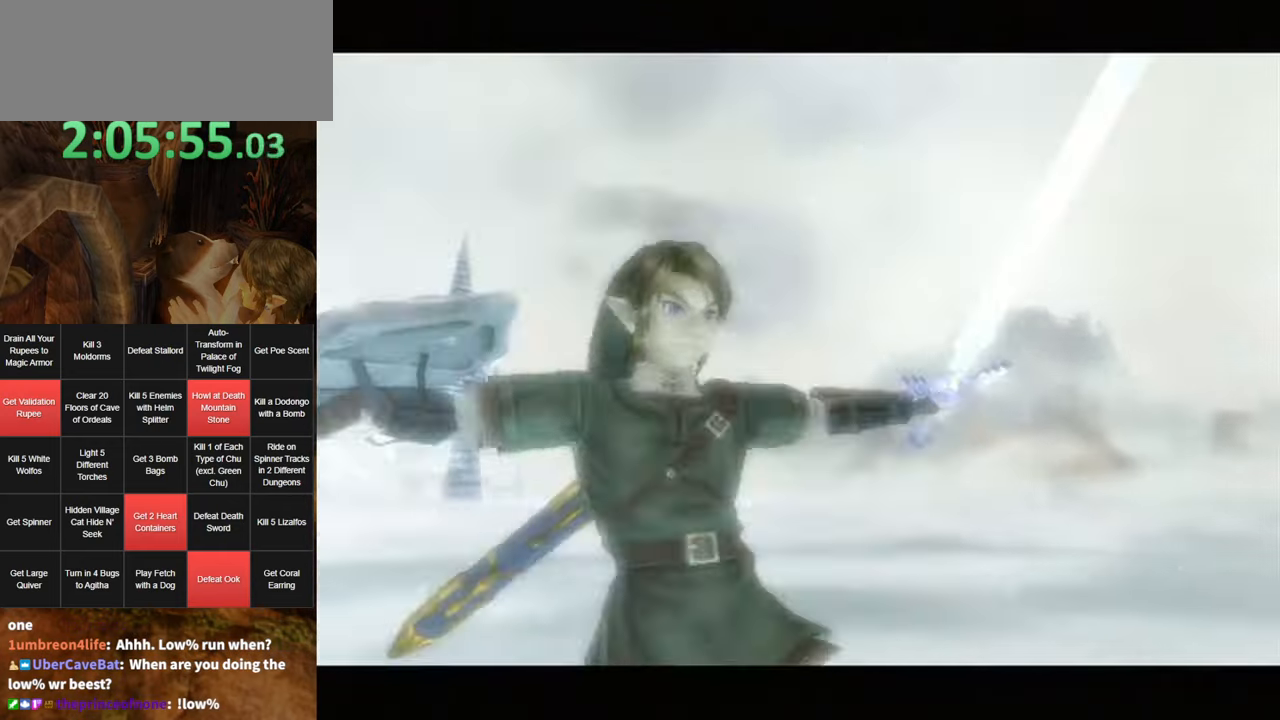
{"buttons": [], "left_stick": "center", "right_stick": "center", "events": []}
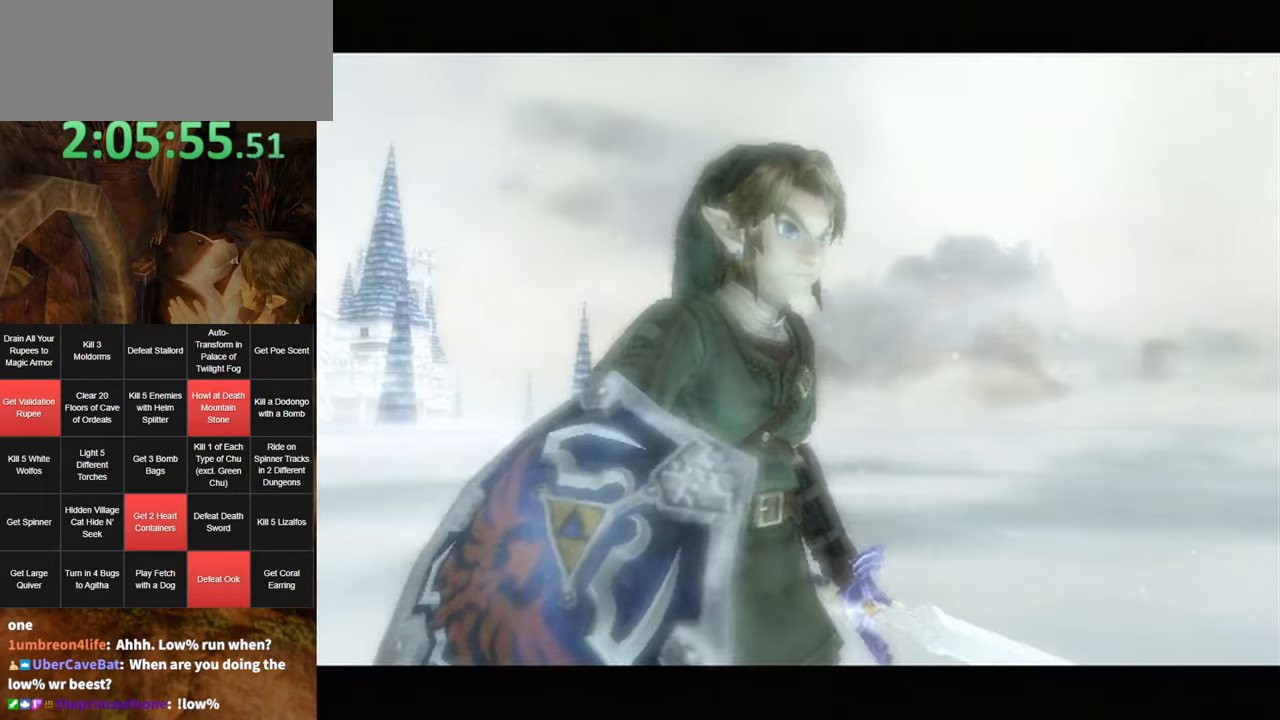
{"buttons": [], "left_stick": "center", "right_stick": "center", "events": []}
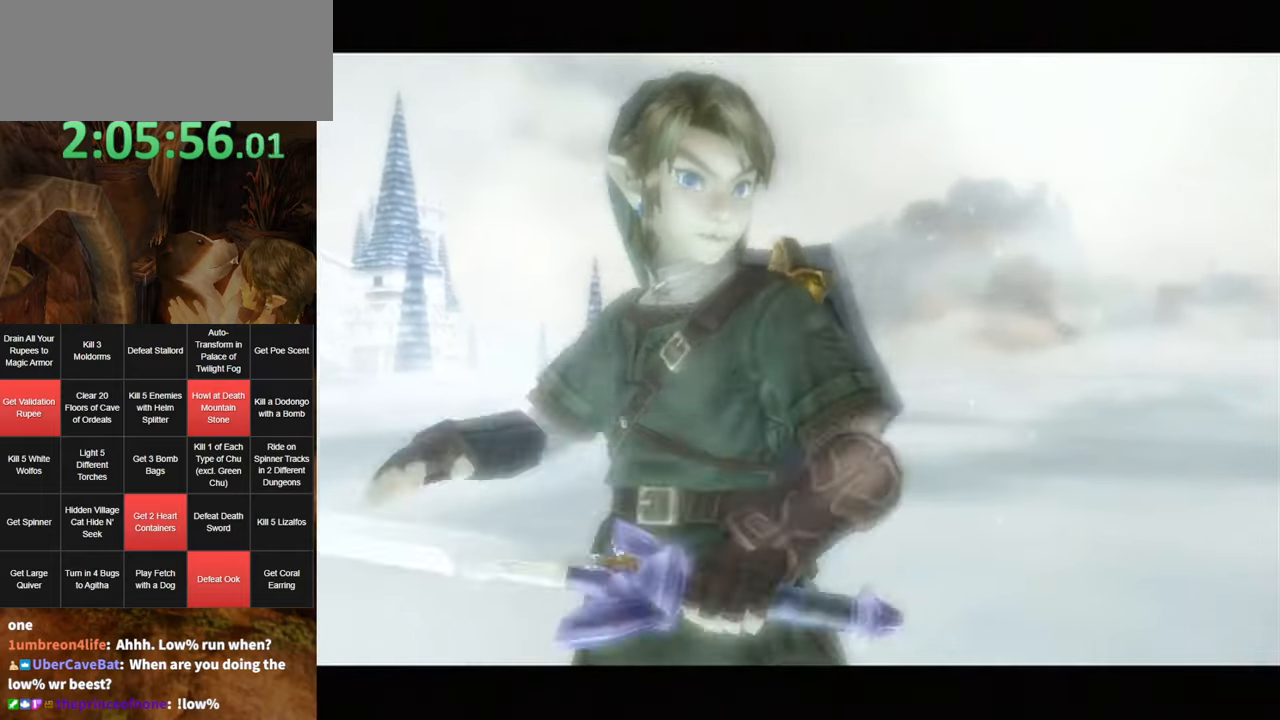
{"buttons": [], "left_stick": "center", "right_stick": "center", "events": []}
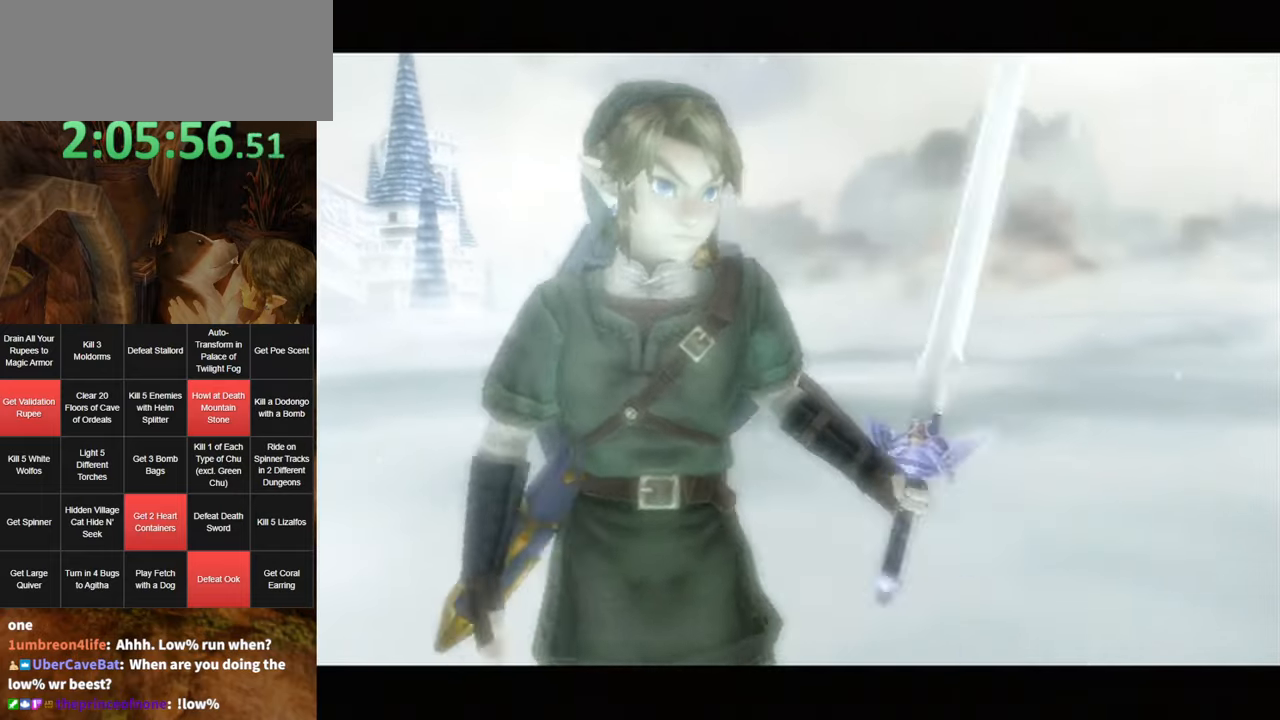
{"buttons": [], "left_stick": "center", "right_stick": "center", "events": []}
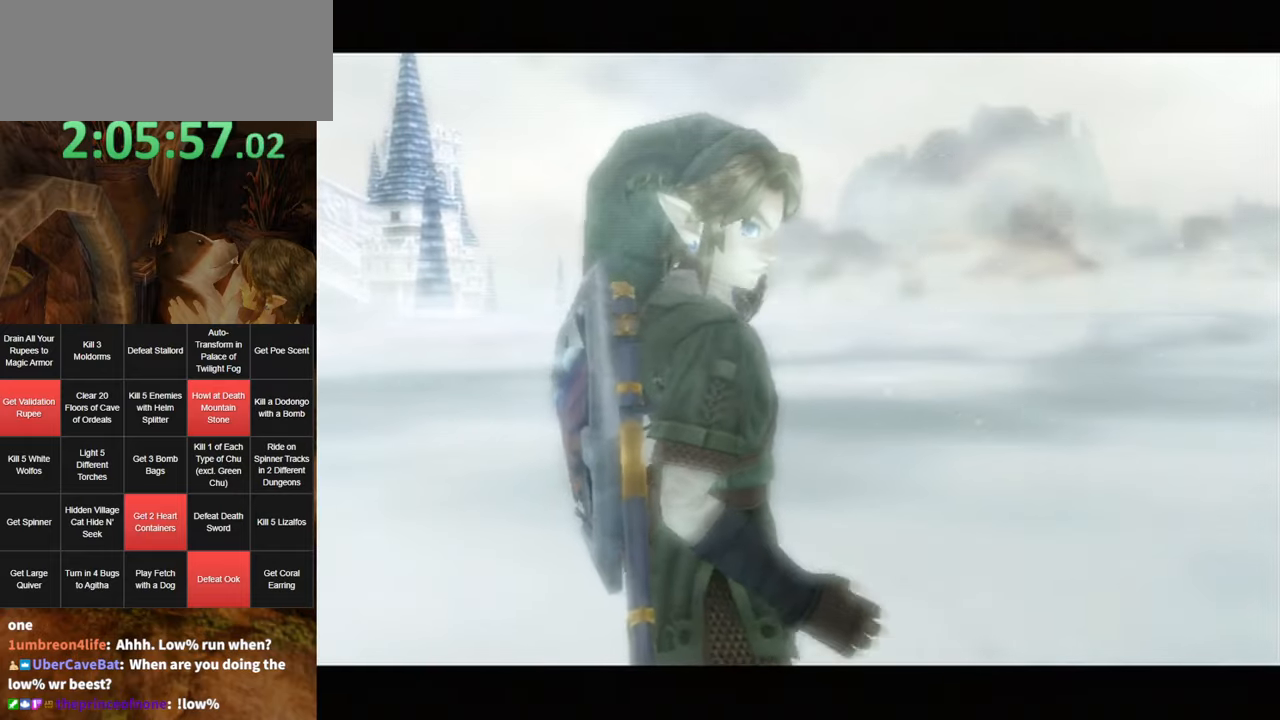
{"buttons": [], "left_stick": "center", "right_stick": "center", "events": []}
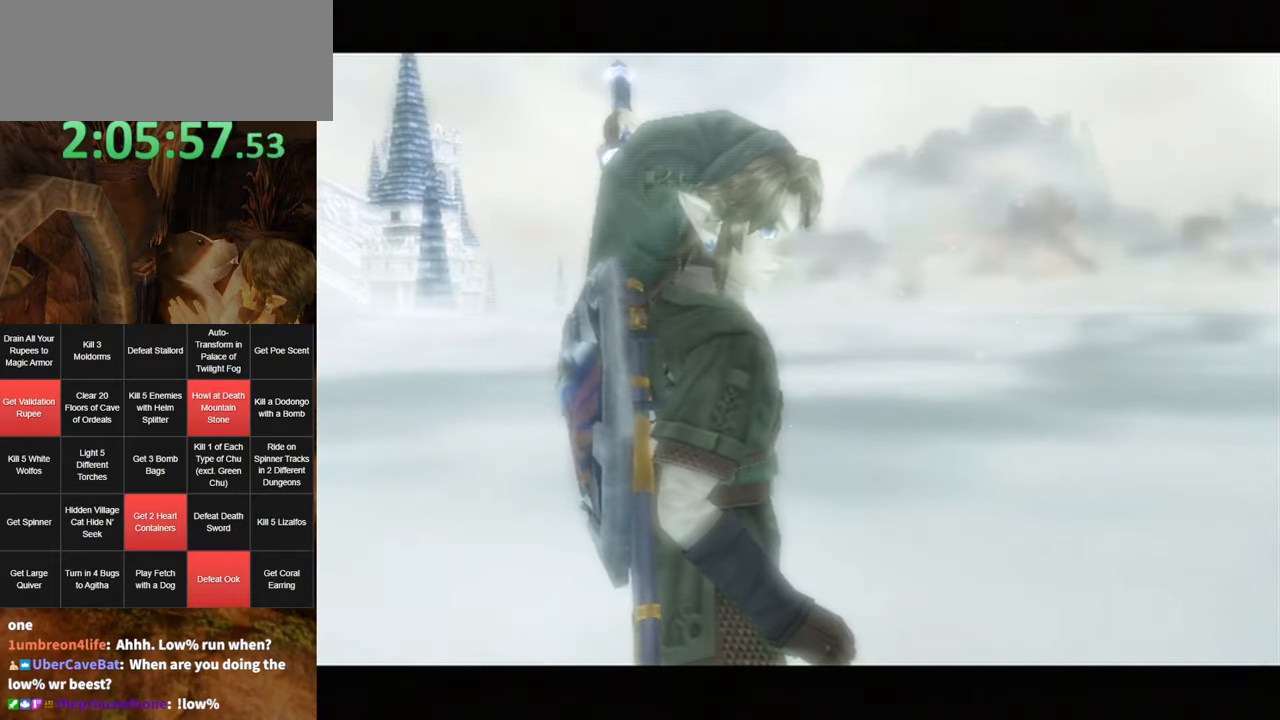
{"buttons": [], "left_stick": "center", "right_stick": "center", "events": []}
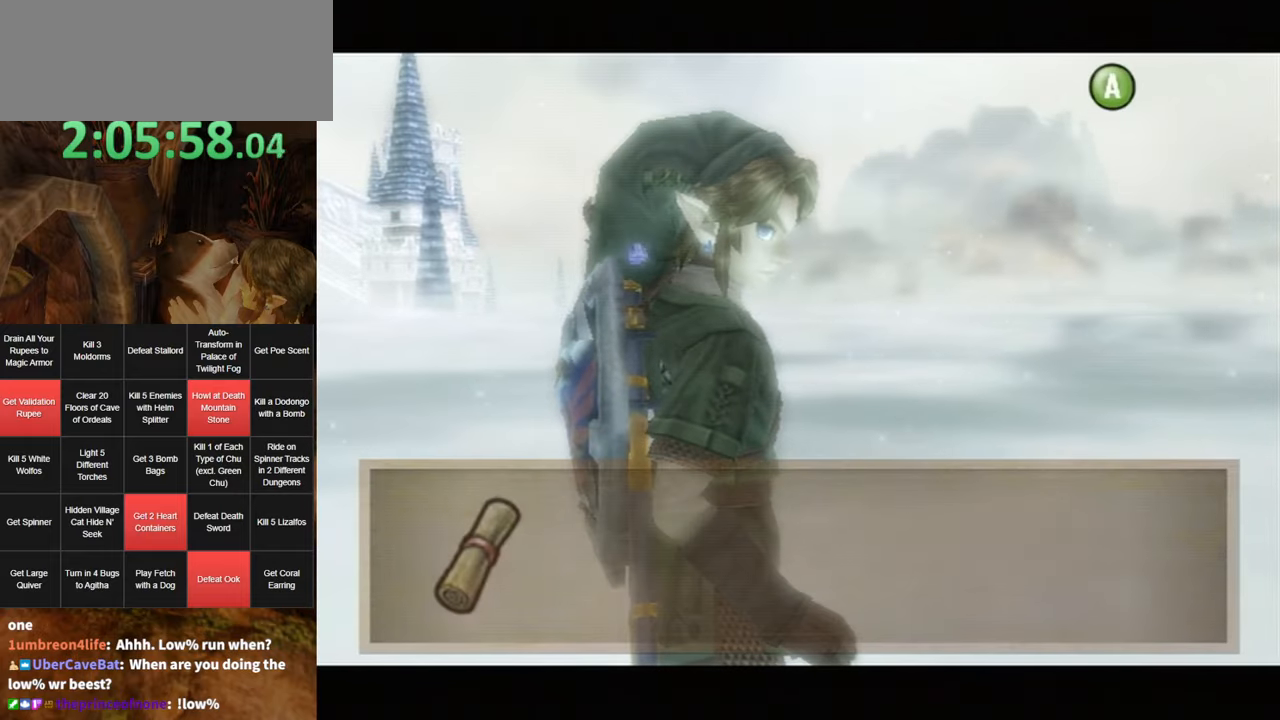
{"buttons": [], "left_stick": "center", "right_stick": "center", "events": [[100, "A", "down"], [167, "A", "up"], [284, "A", "down"], [317, "A", "up"], [400, "A", "down"], [467, "A", "up"], [467, "B", "down"], [500, "B", "up"]]}
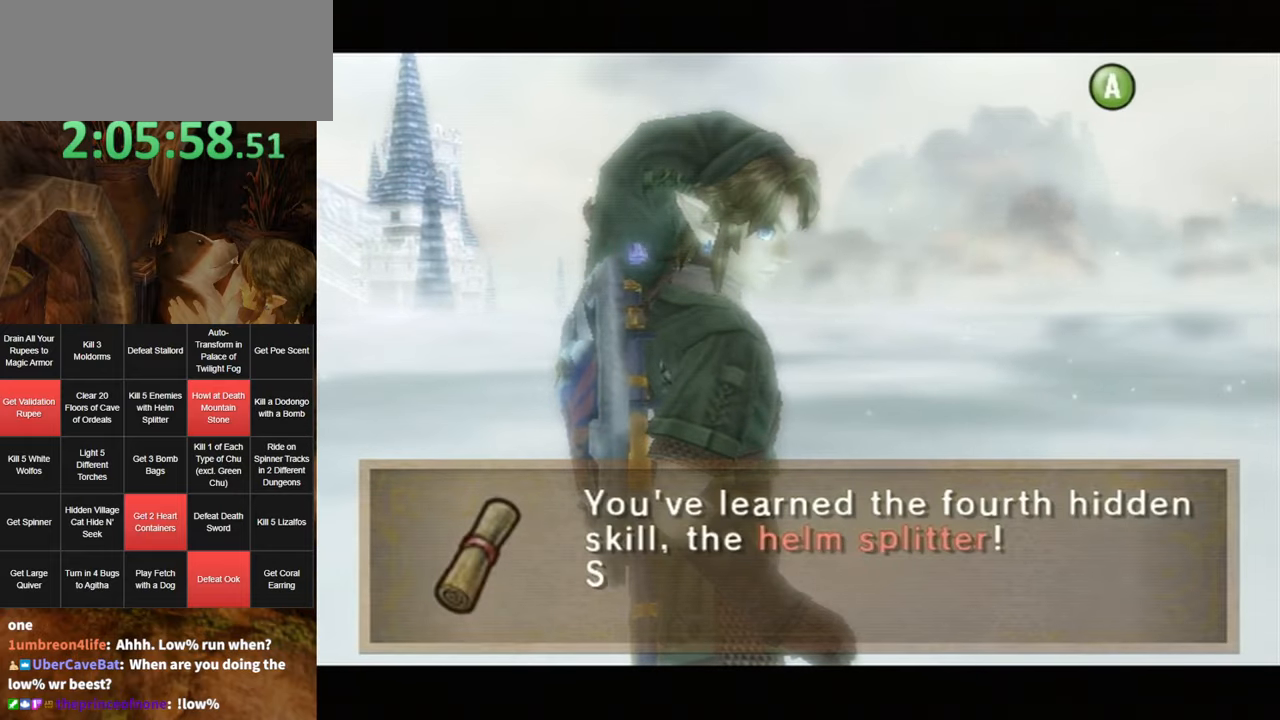
{"buttons": ["A", "B"], "left_stick": "center", "right_stick": "center", "events": [[67, "A", "down"], [100, "B", "down"], [150, "A", "up"], [150, "B", "up"], [217, "A", "down"], [217, "B", "down"], [250, "B", "up"], [284, "A", "up"], [350, "A", "down"], [350, "B", "down"], [384, "B", "up"], [434, "A", "up"], [467, "B", "down"], [500, "A", "down"]]}
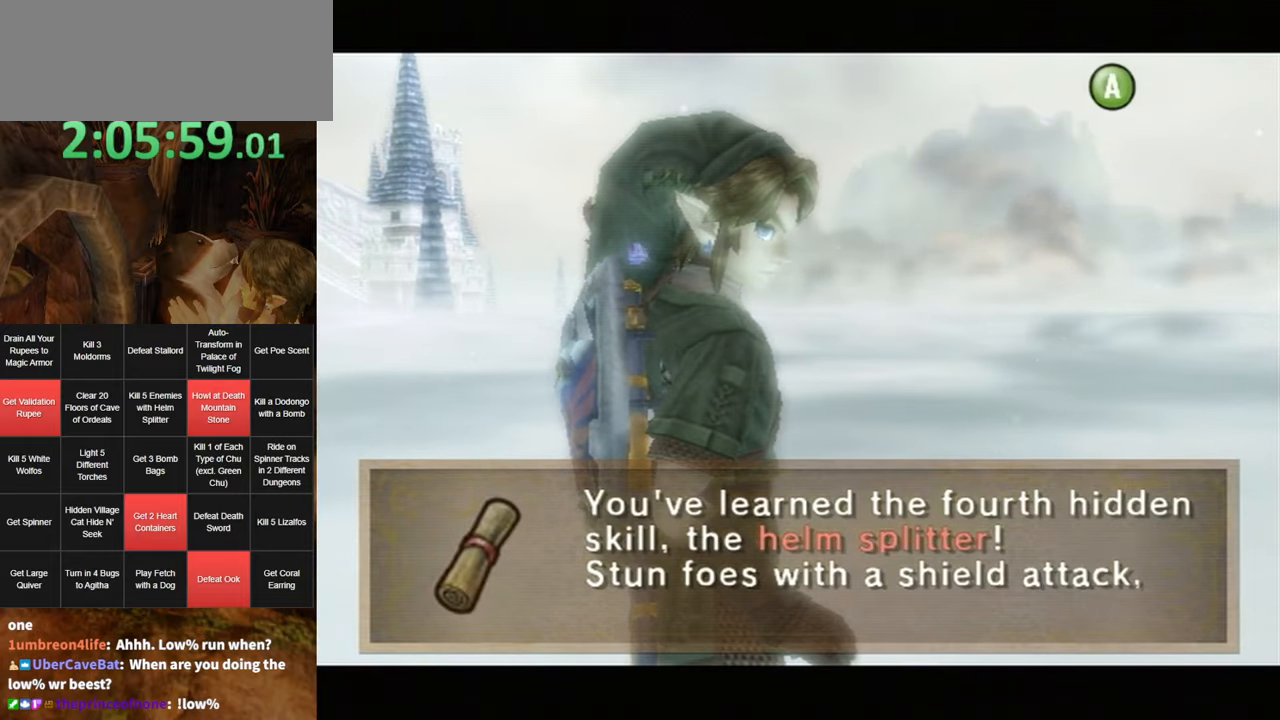
{"buttons": [], "left_stick": "center", "right_stick": "center", "events": [[34, "B", "up"], [67, "A", "up"], [100, "B", "down"], [134, "A", "down"], [134, "B", "up"], [200, "A", "up"], [200, "B", "down"], [250, "B", "up"], [284, "A", "down"], [317, "B", "down"], [350, "B", "up"], [384, "A", "up"], [434, "A", "down"], [434, "B", "down"], [467, "B", "up"], [500, "A", "up"]]}
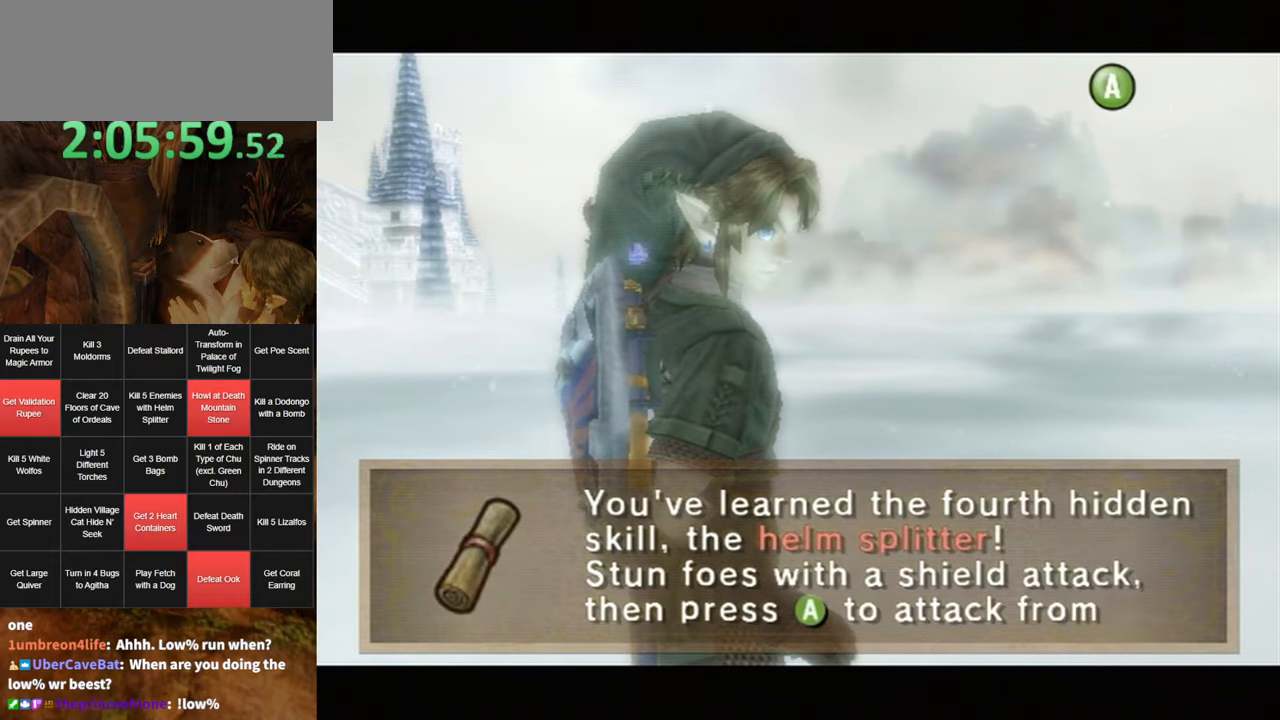
{"buttons": ["A"], "left_stick": "center", "right_stick": "center", "events": [[67, "A", "down"], [67, "B", "down"], [134, "A", "up"], [134, "B", "up"], [200, "A", "down"], [284, "A", "up"], [284, "B", "down"], [317, "B", "up"], [350, "A", "down"], [417, "A", "up"], [417, "B", "down"], [467, "B", "up"], [500, "A", "down"]]}
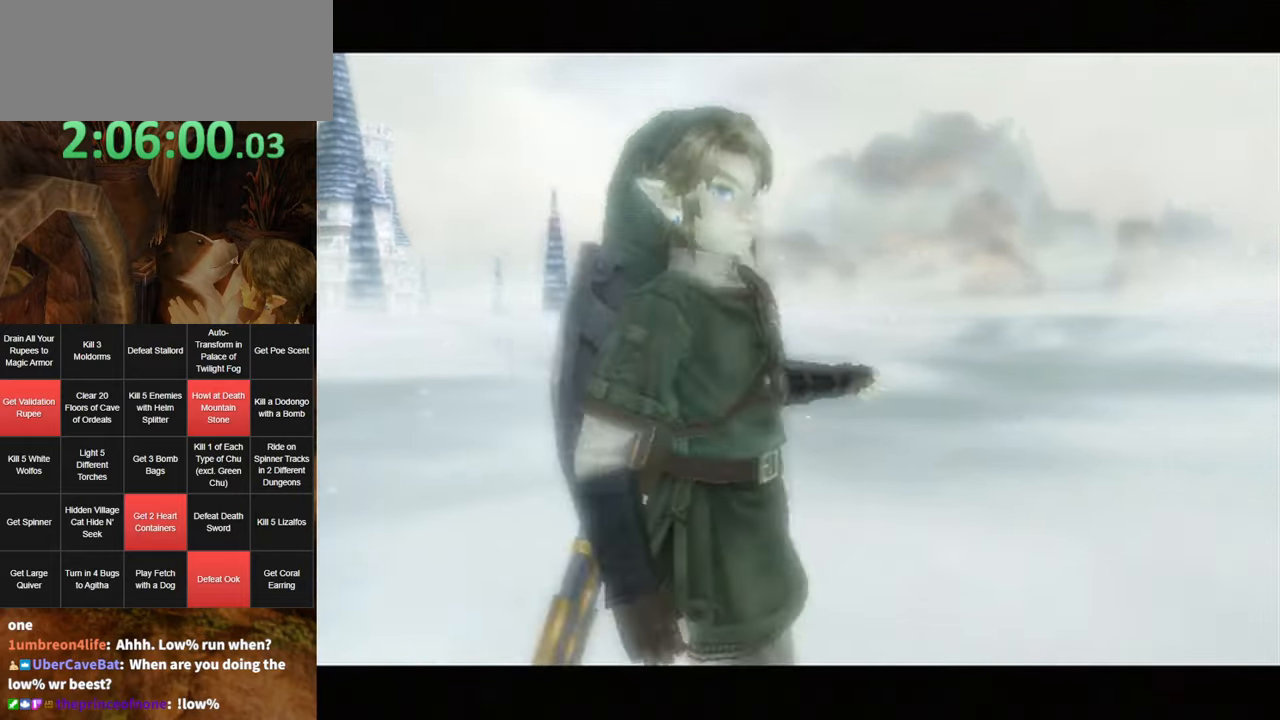
{"buttons": ["A", "B"], "left_stick": "center", "right_stick": "center", "events": [[100, "A", "up"], [200, "A", "down"], [200, "B", "down"], [250, "A", "up"], [250, "B", "up"], [350, "A", "down"], [350, "B", "down"], [417, "A", "up"], [417, "B", "up"], [484, "A", "down"], [484, "B", "down"]]}
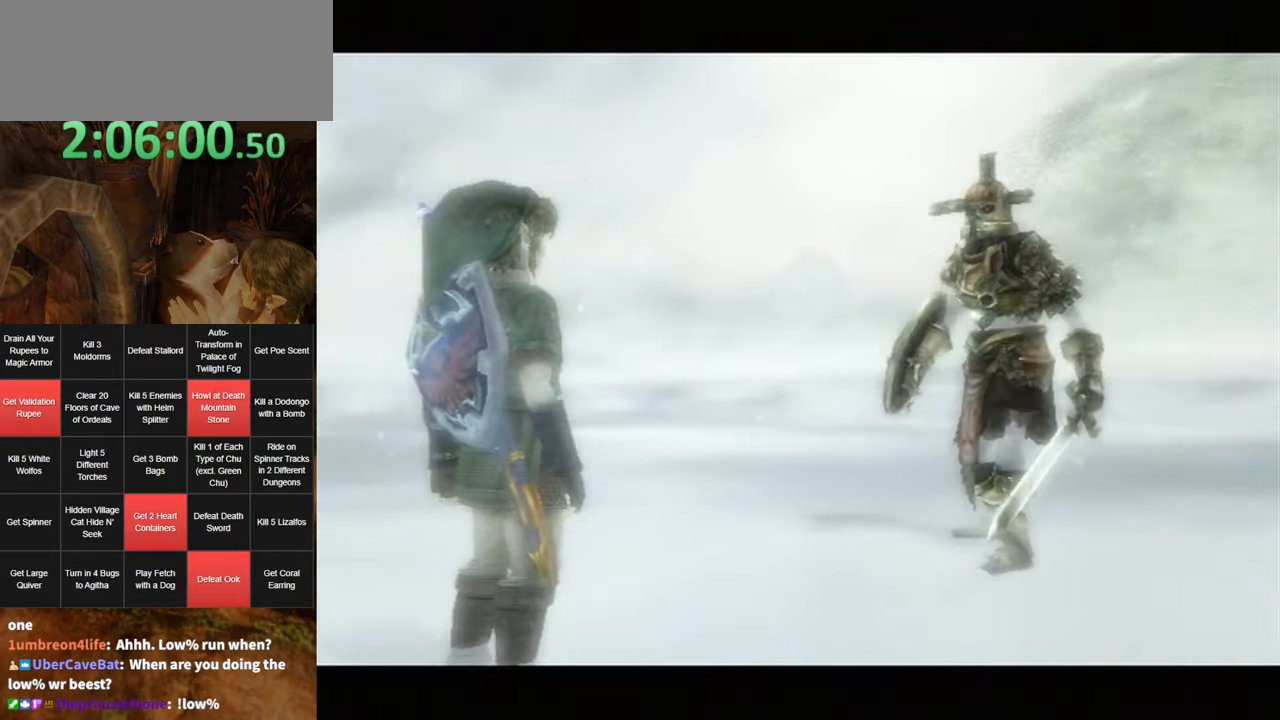
{"buttons": [], "left_stick": "center", "right_stick": "center", "events": [[17, "A", "up"], [17, "B", "up"], [100, "B", "down"], [116, "A", "down"], [116, "B", "up"], [183, "A", "up"], [216, "B", "down"], [250, "A", "down"], [250, "B", "up"], [316, "B", "down"], [350, "A", "up"], [366, "B", "up"], [400, "A", "down"], [433, "B", "down"], [466, "A", "up"], [466, "B", "up"]]}
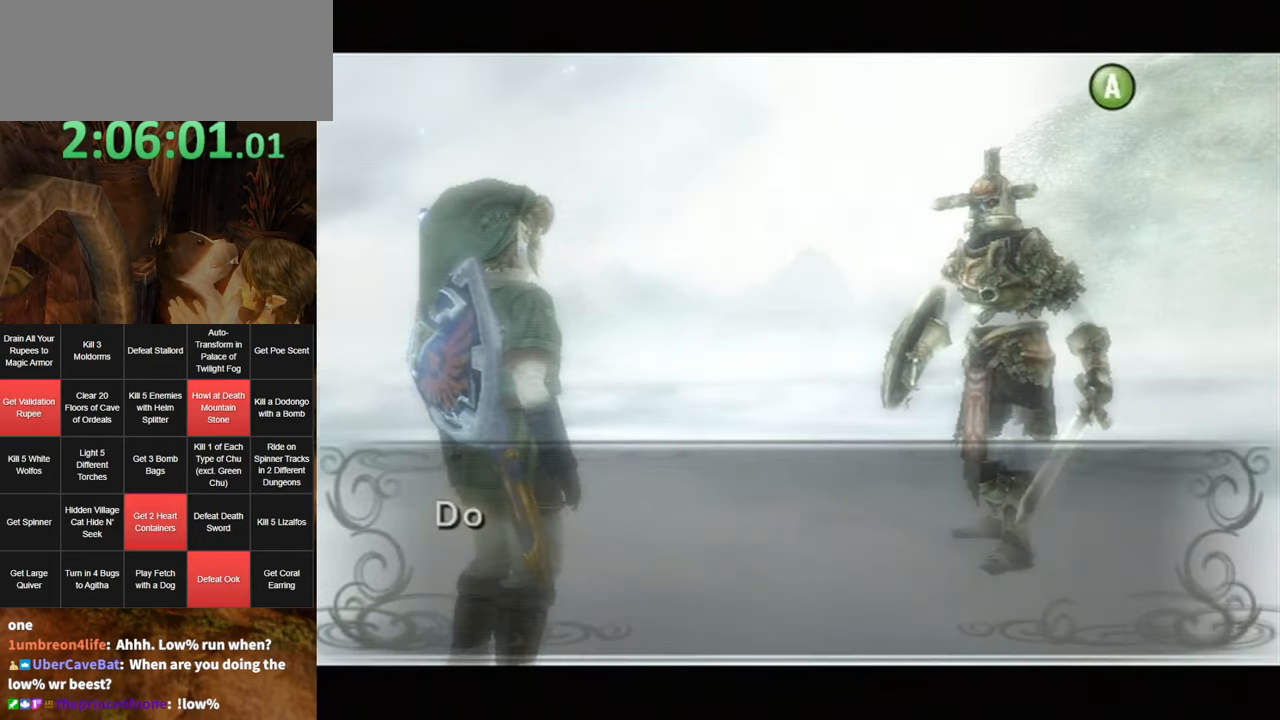
{"buttons": ["B"], "left_stick": "center", "right_stick": "center", "events": [[33, "A", "down"], [66, "B", "down"], [100, "A", "up"], [100, "B", "up"], [166, "A", "down"], [183, "B", "down"], [216, "A", "up"], [216, "B", "up"], [283, "A", "down"], [283, "B", "down"], [316, "B", "up"], [383, "A", "up"], [416, "B", "down"], [433, "A", "down"], [433, "B", "up"], [500, "A", "up"], [500, "B", "down"]]}
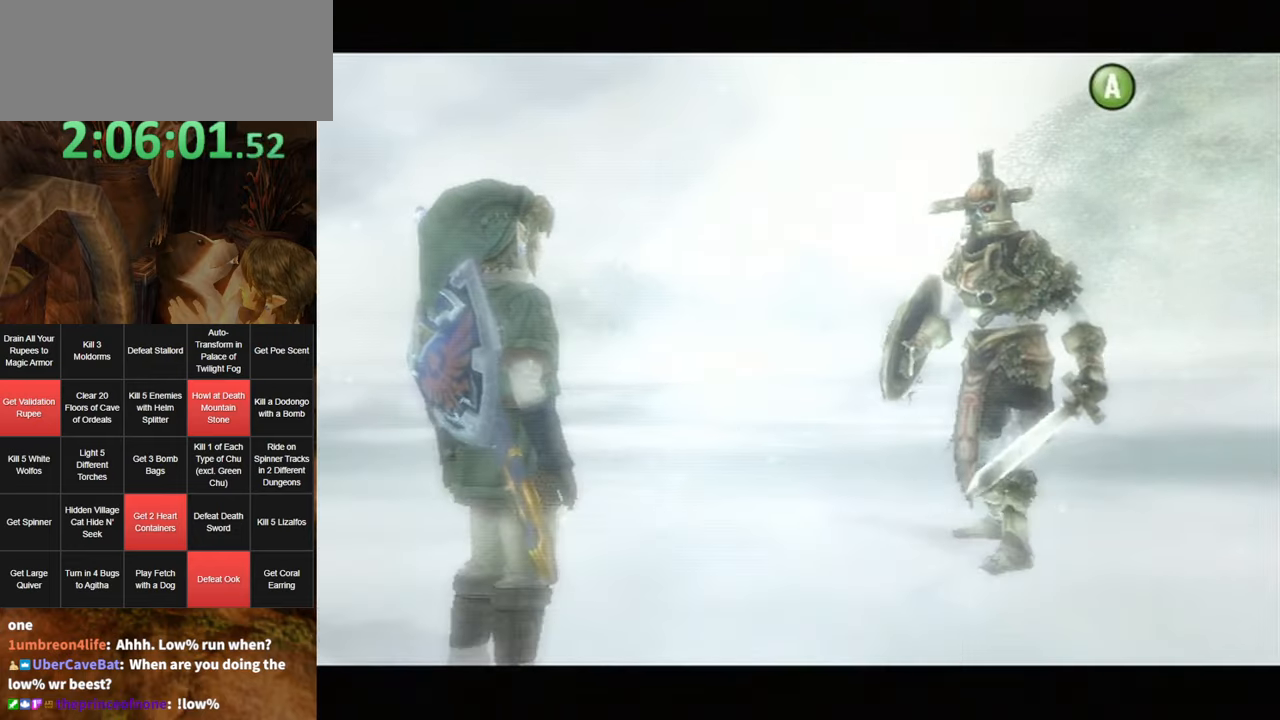
{"buttons": ["B"], "left_stick": "center", "right_stick": "center", "events": [[33, "B", "up"], [100, "A", "down"], [166, "A", "up"], [166, "B", "down"], [200, "B", "up"], [233, "A", "down"], [300, "B", "down"], [316, "A", "up"], [316, "B", "up"], [383, "A", "down"], [383, "B", "down"], [433, "A", "up"], [433, "B", "up"], [500, "B", "down"]]}
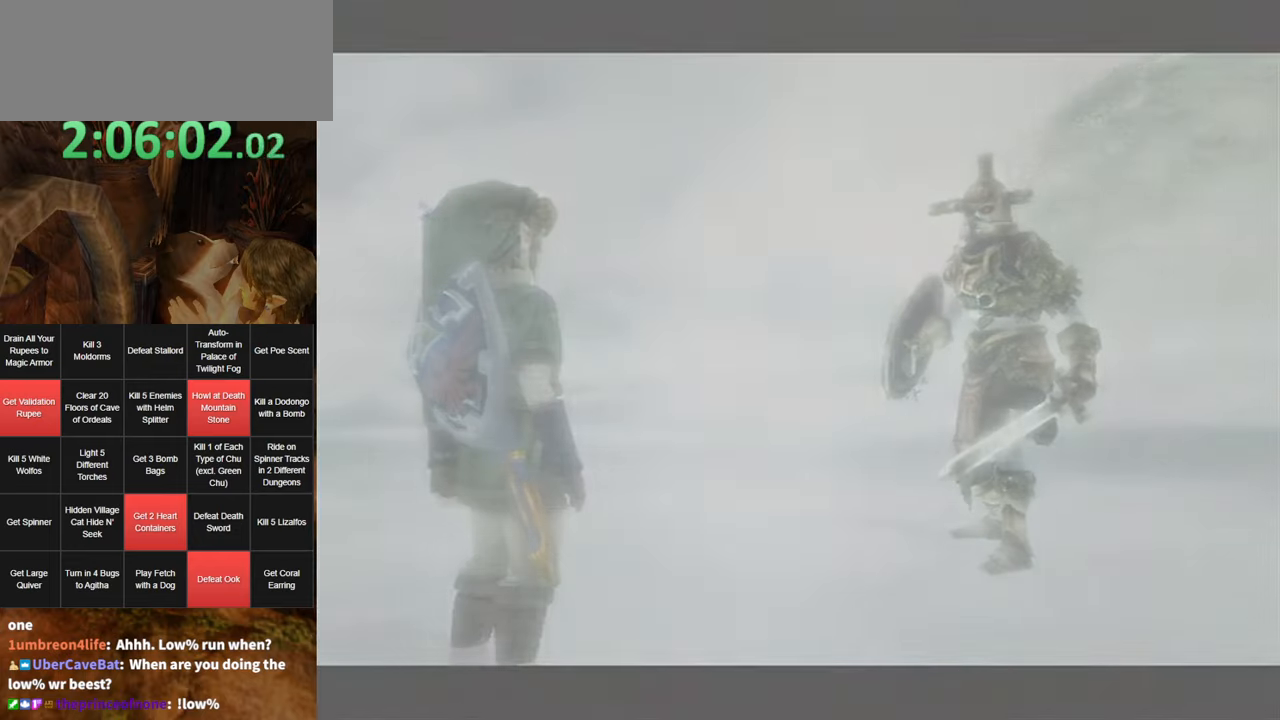
{"buttons": [], "left_stick": "center", "right_stick": "center", "events": [[33, "A", "down"], [33, "B", "up"], [100, "A", "up"], [133, "B", "down"], [166, "A", "down"], [183, "B", "up"], [216, "A", "up"]]}